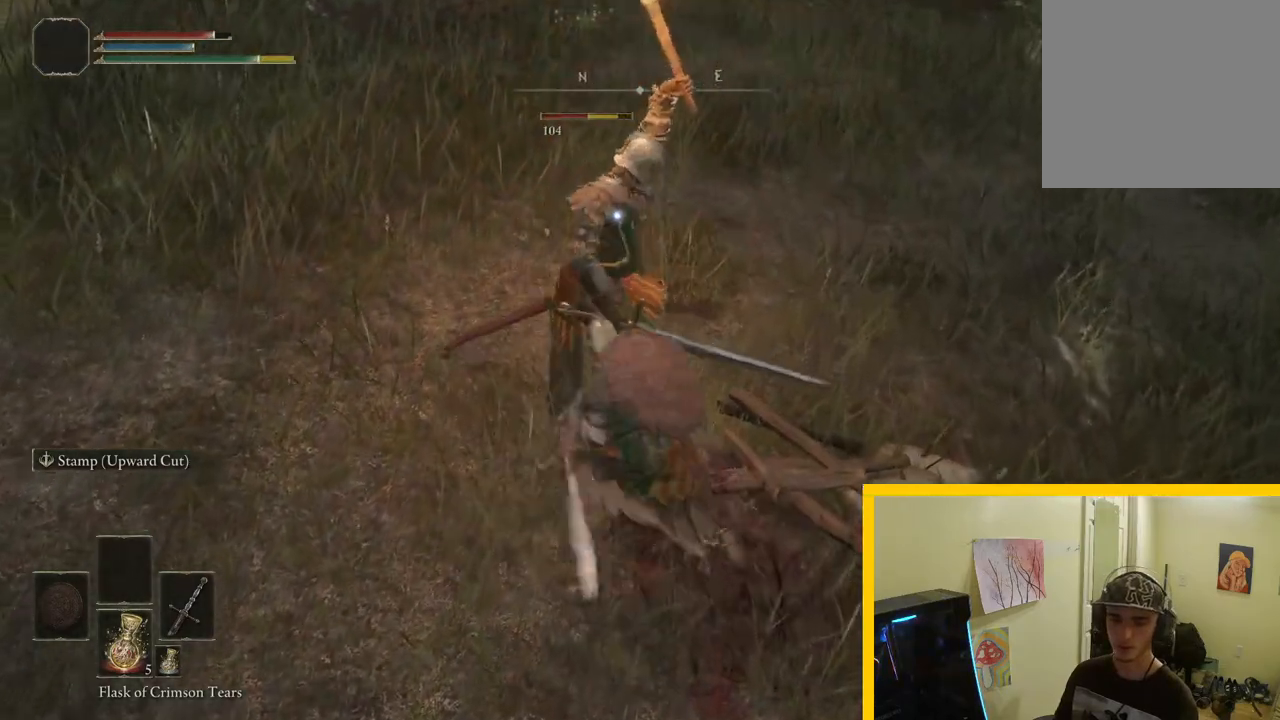
Gameplay with a controller (Xbox layout); each line is a JSON object with the inputs held at the frame after it. "events" lists button and stick changes between this image and that frame as [ms after this image, input, new state], when the widget could be followed in between.
{"buttons": [], "left_stick": "up", "right_stick": "center", "events": [[17, "R1", "down"], [233, "R1", "up"]]}
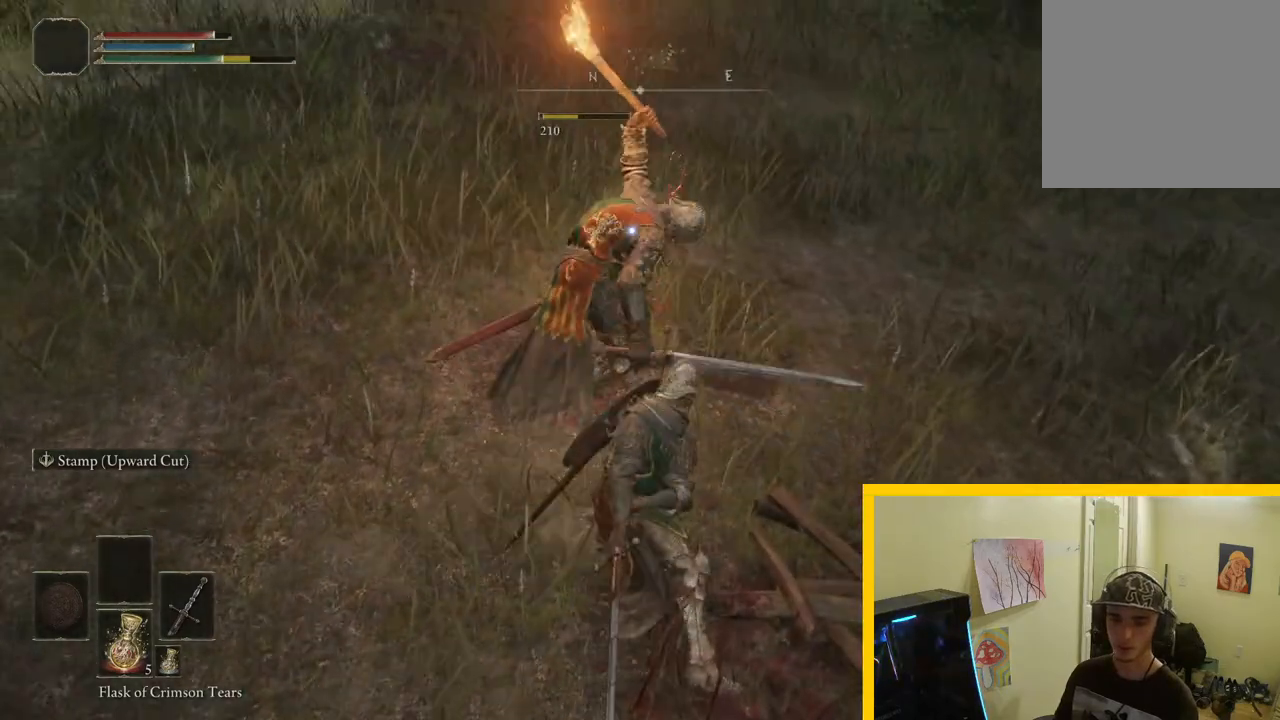
{"buttons": [], "left_stick": "up", "right_stick": "left", "events": [[333, "R3", "down"], [383, "right_stick", "left"], [450, "R3", "up"]]}
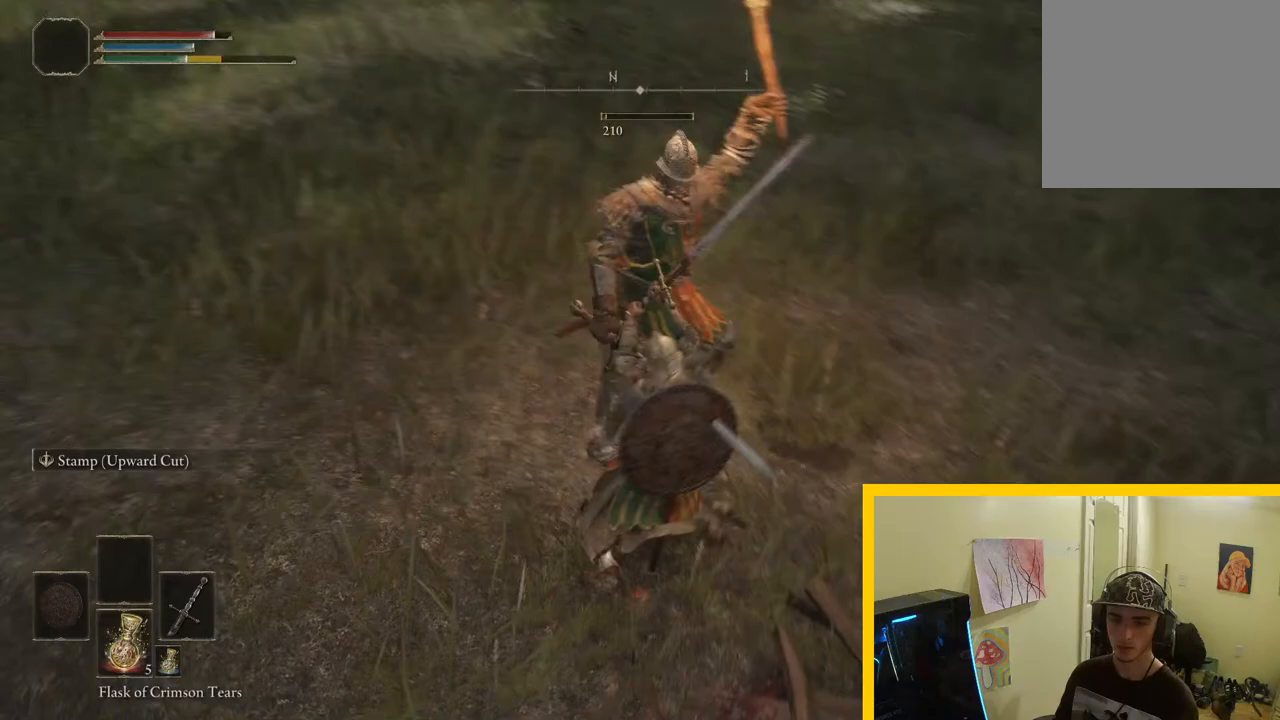
{"buttons": [], "left_stick": "center", "right_stick": "left", "events": [[33, "left_stick", "center"]]}
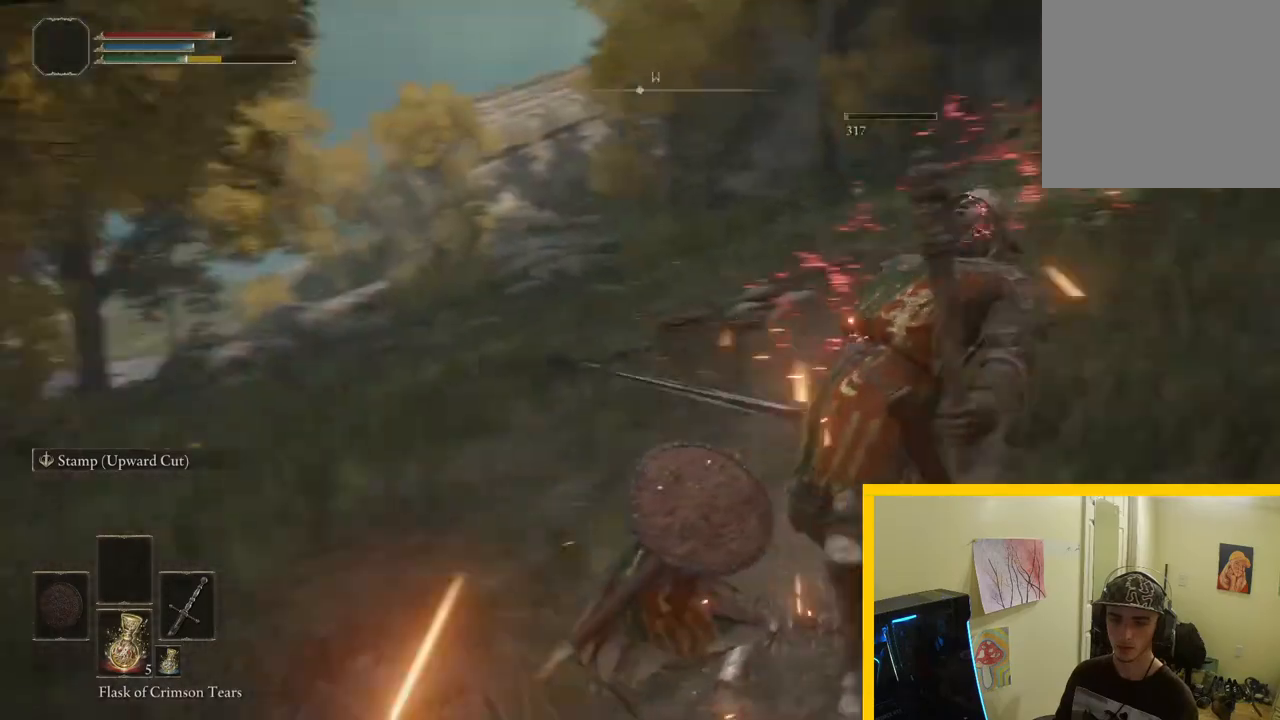
{"buttons": [], "left_stick": "up-right", "right_stick": "center", "events": [[100, "left_stick", "up"], [150, "right_stick", "center"], [283, "left_stick", "up-right"]]}
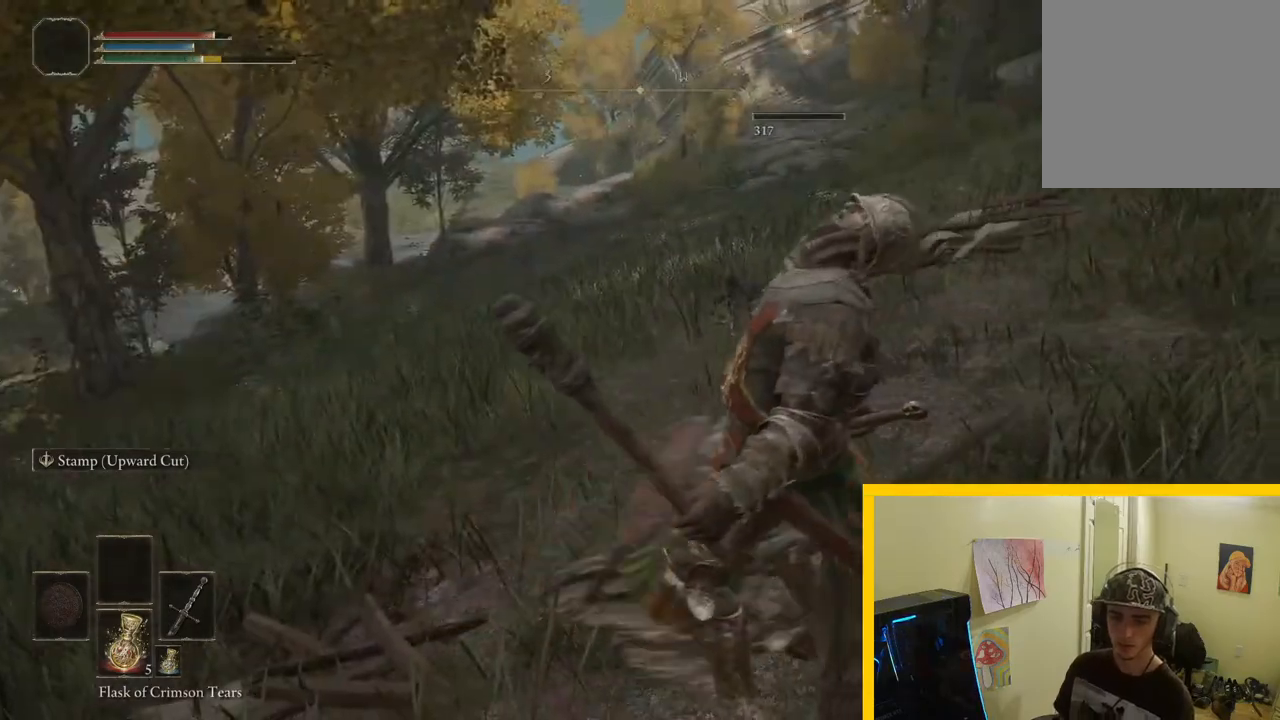
{"buttons": [], "left_stick": "up", "right_stick": "right", "events": [[267, "right_stick", "right"], [350, "left_stick", "up"]]}
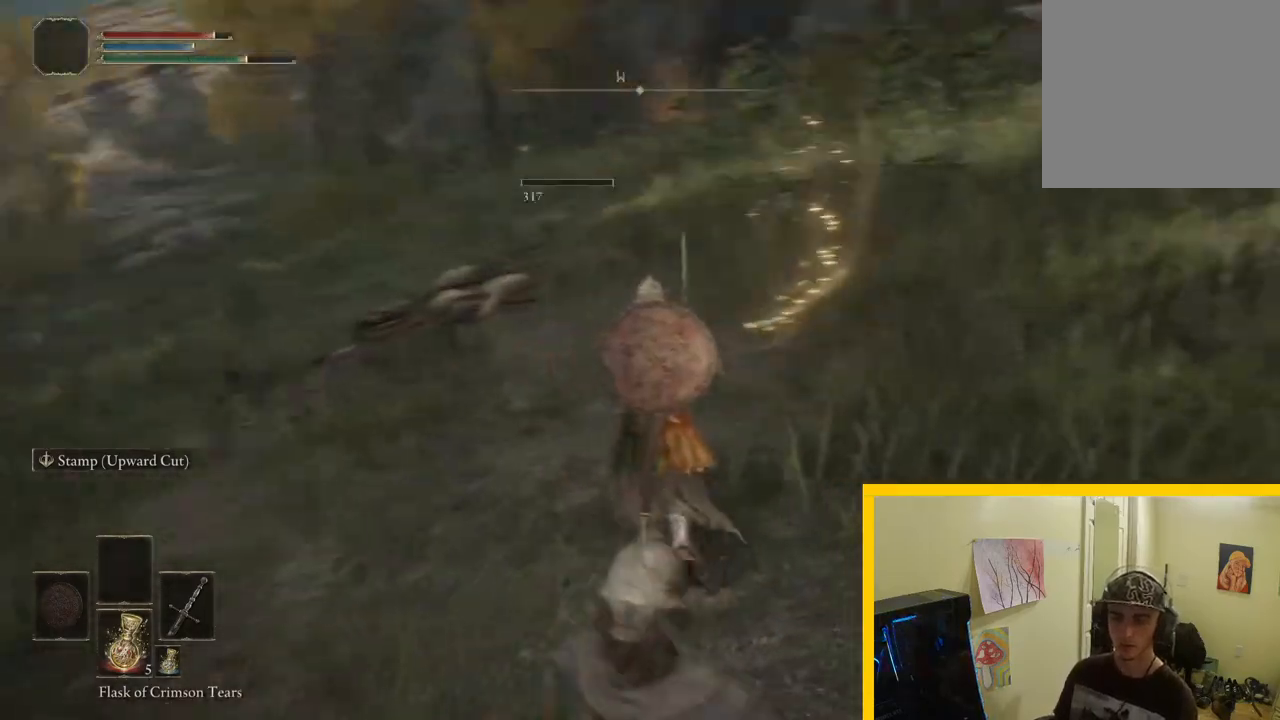
{"buttons": [], "left_stick": "down-left", "right_stick": "right", "events": [[133, "left_stick", "up-left"], [317, "left_stick", "left"], [433, "left_stick", "down-left"]]}
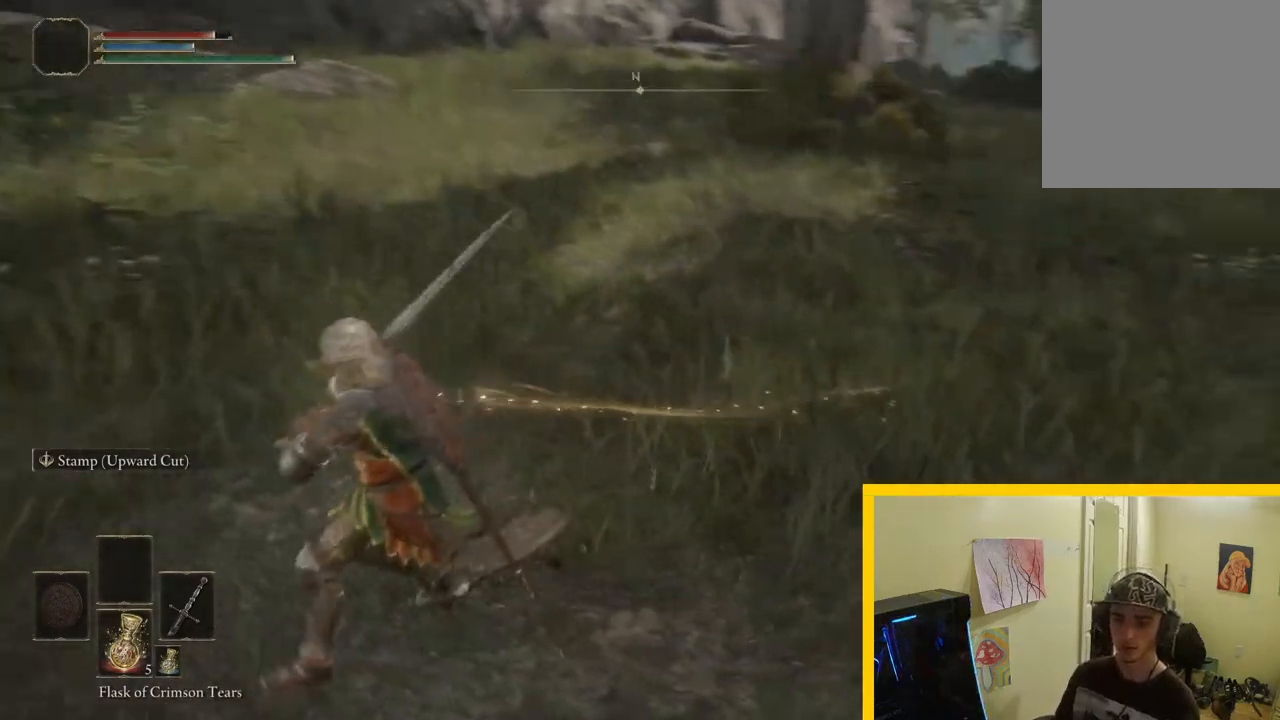
{"buttons": [], "left_stick": "down-left", "right_stick": "right", "events": []}
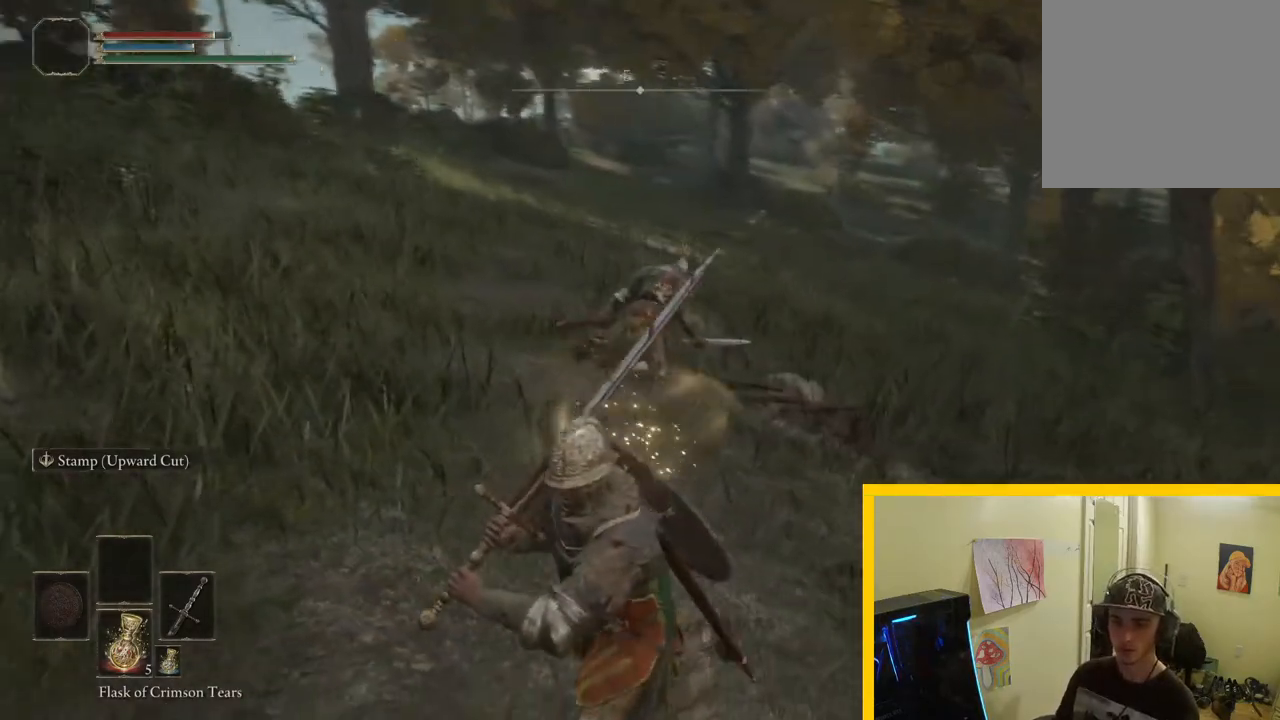
{"buttons": [], "left_stick": "down-left", "right_stick": "left", "events": [[317, "right_stick", "center"], [400, "right_stick", "left"]]}
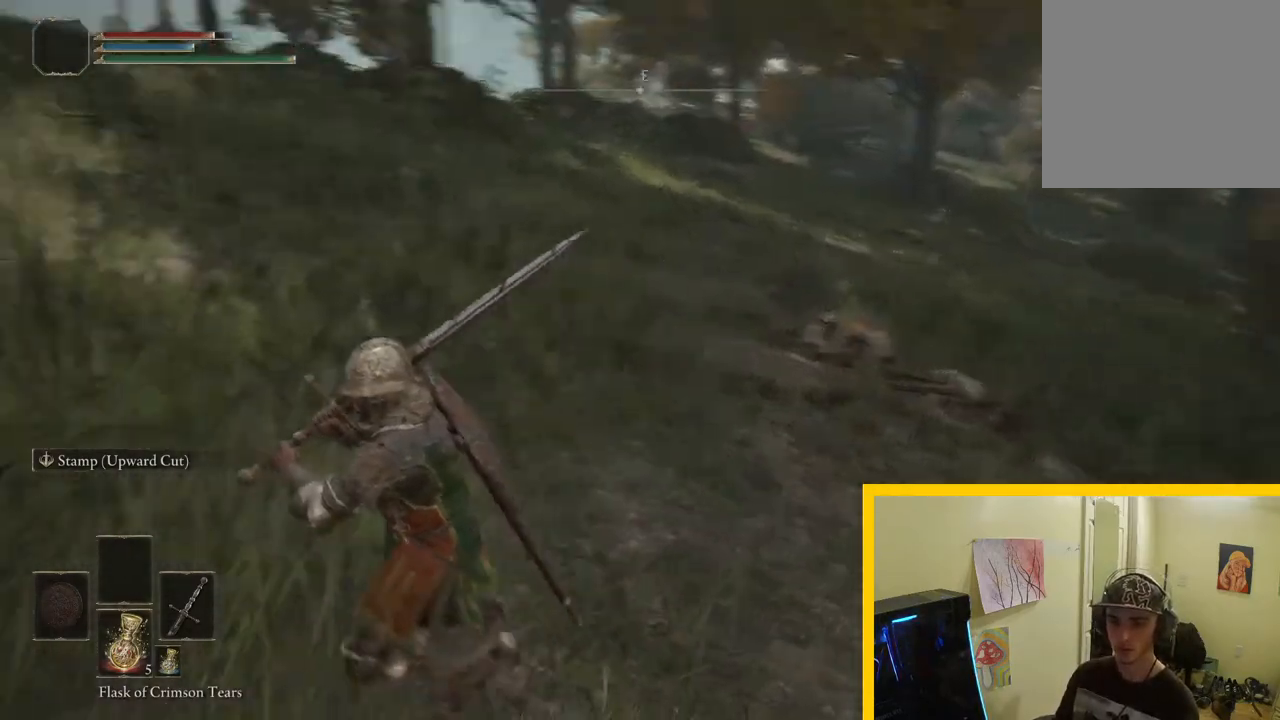
{"buttons": [], "left_stick": "left", "right_stick": "left", "events": [[183, "left_stick", "left"]]}
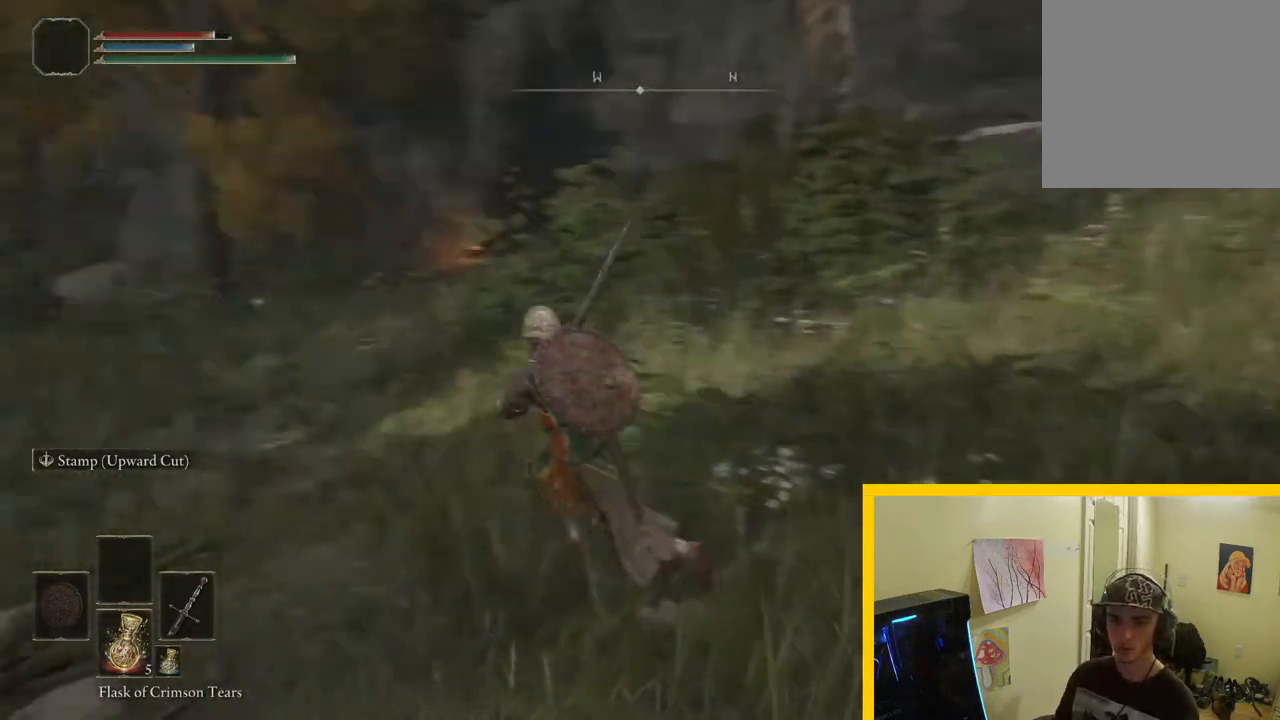
{"buttons": [], "left_stick": "up", "right_stick": "right", "events": [[17, "left_stick", "up-left"], [167, "left_stick", "up"], [167, "right_stick", "center"], [433, "right_stick", "right"]]}
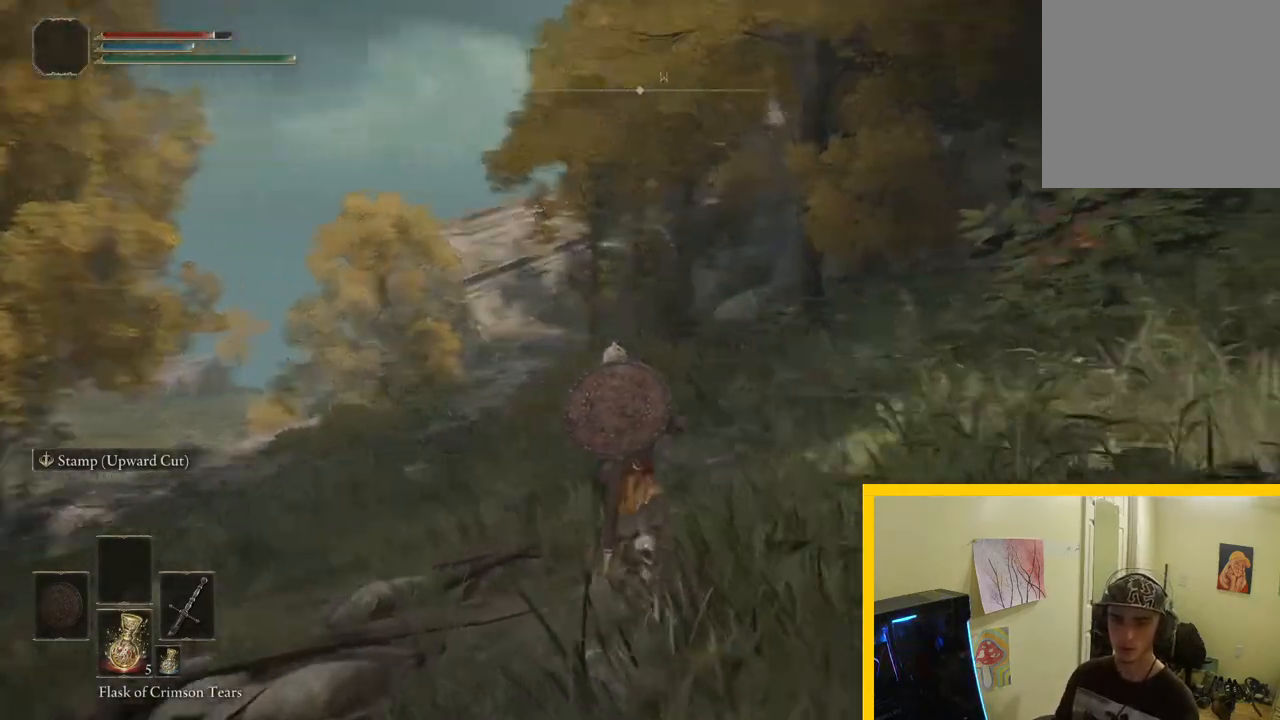
{"buttons": [], "left_stick": "up", "right_stick": "center", "events": [[183, "right_stick", "center"]]}
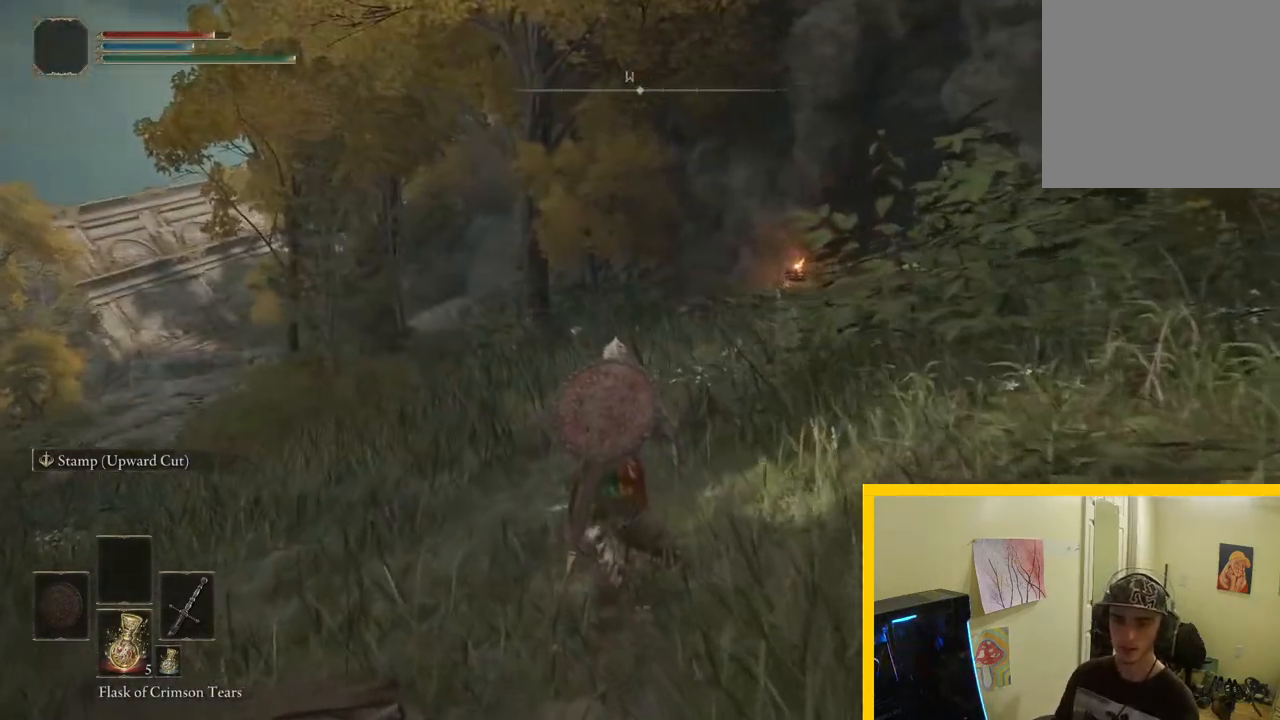
{"buttons": [], "left_stick": "up-left", "right_stick": "right", "events": [[333, "right_stick", "right"], [383, "left_stick", "up-left"]]}
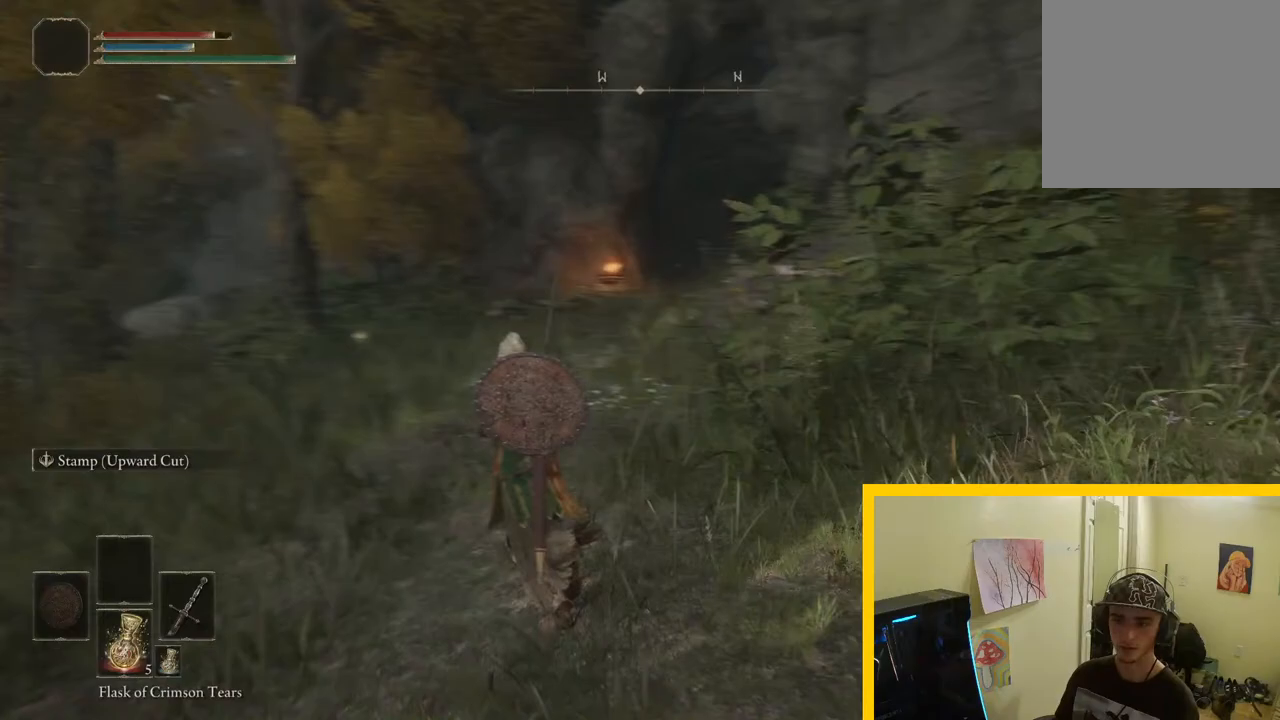
{"buttons": [], "left_stick": "up-left", "right_stick": "right", "events": []}
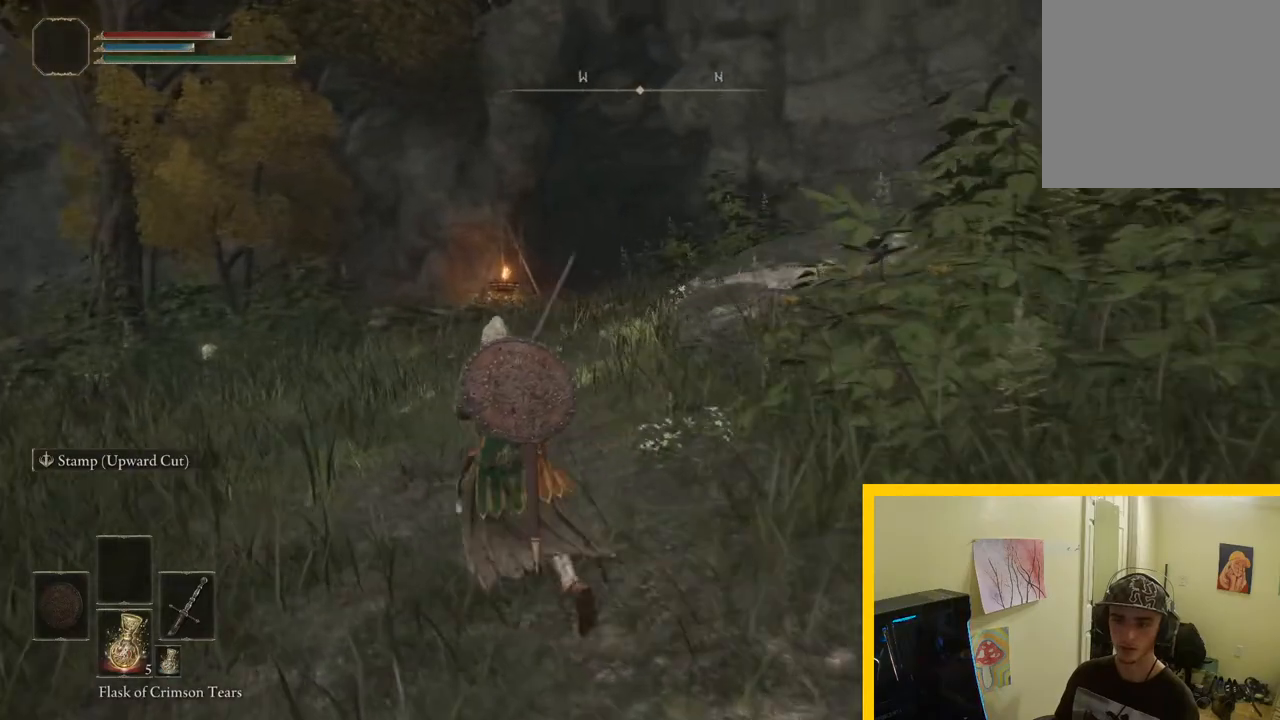
{"buttons": [], "left_stick": "up", "right_stick": "center", "events": [[133, "right_stick", "up-right"], [233, "right_stick", "up"], [400, "left_stick", "up"], [417, "right_stick", "center"]]}
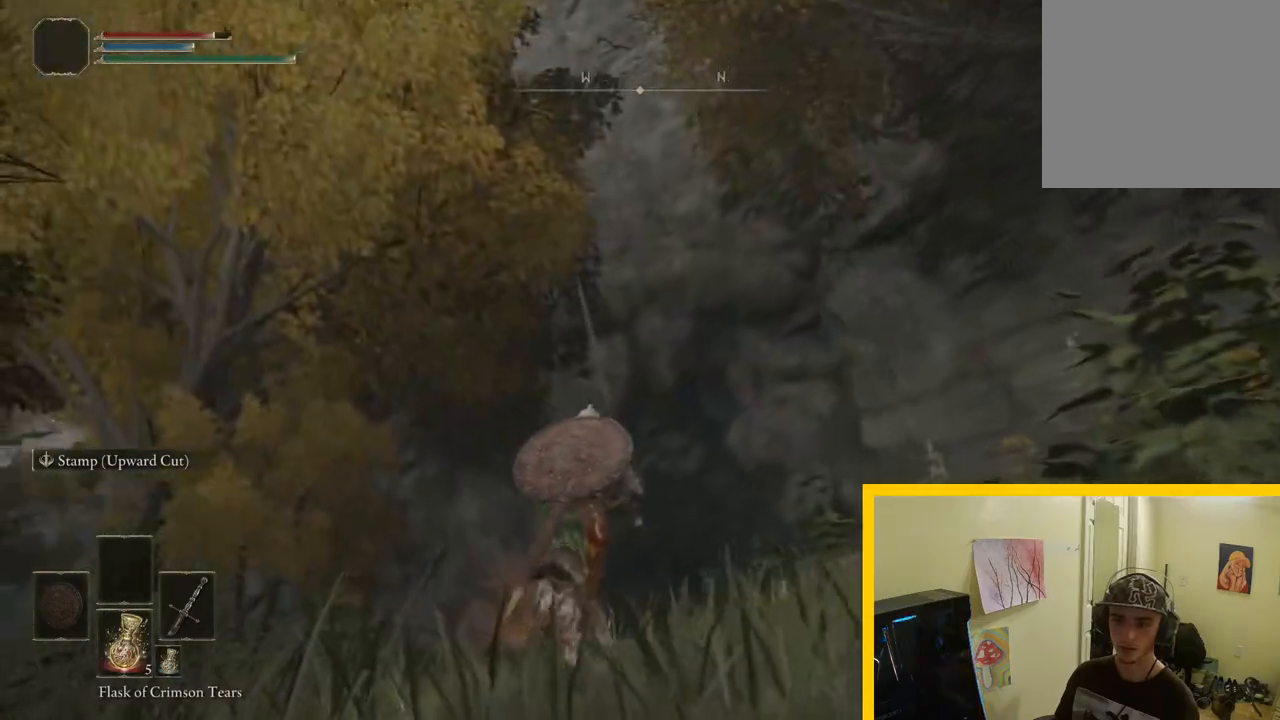
{"buttons": [], "left_stick": "up", "right_stick": "down", "events": [[267, "right_stick", "down"]]}
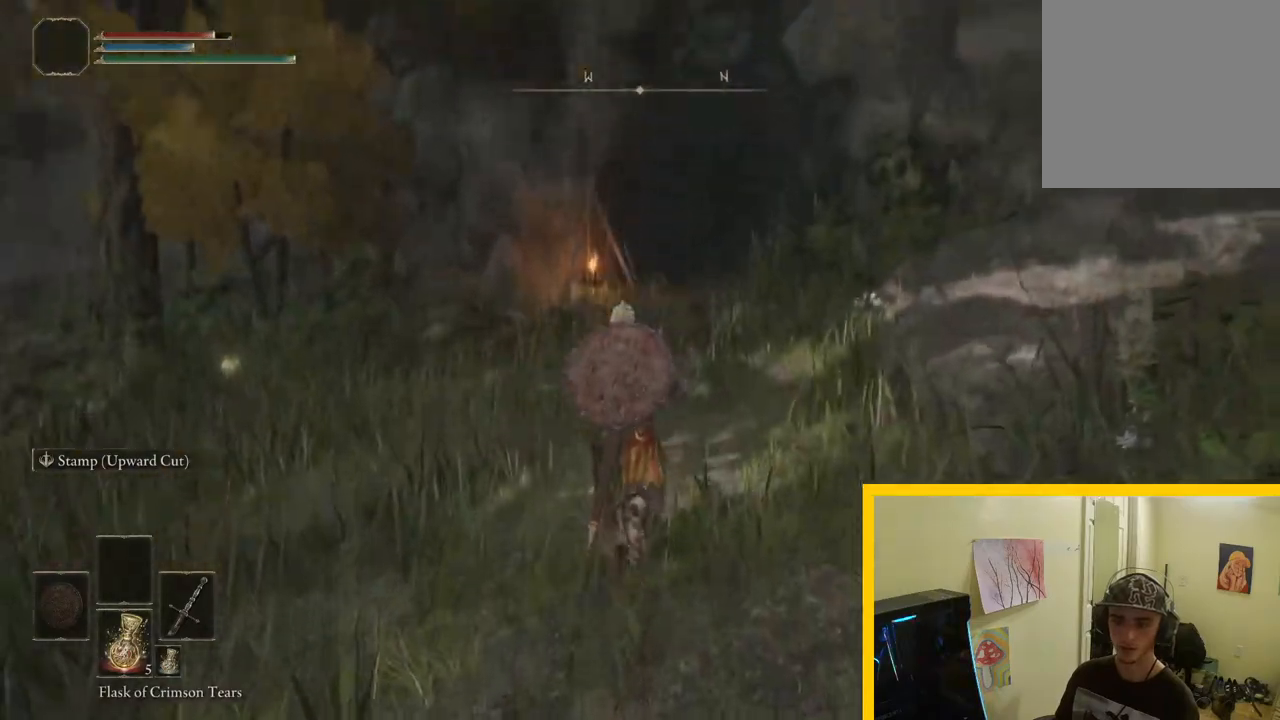
{"buttons": [], "left_stick": "up", "right_stick": "down", "events": []}
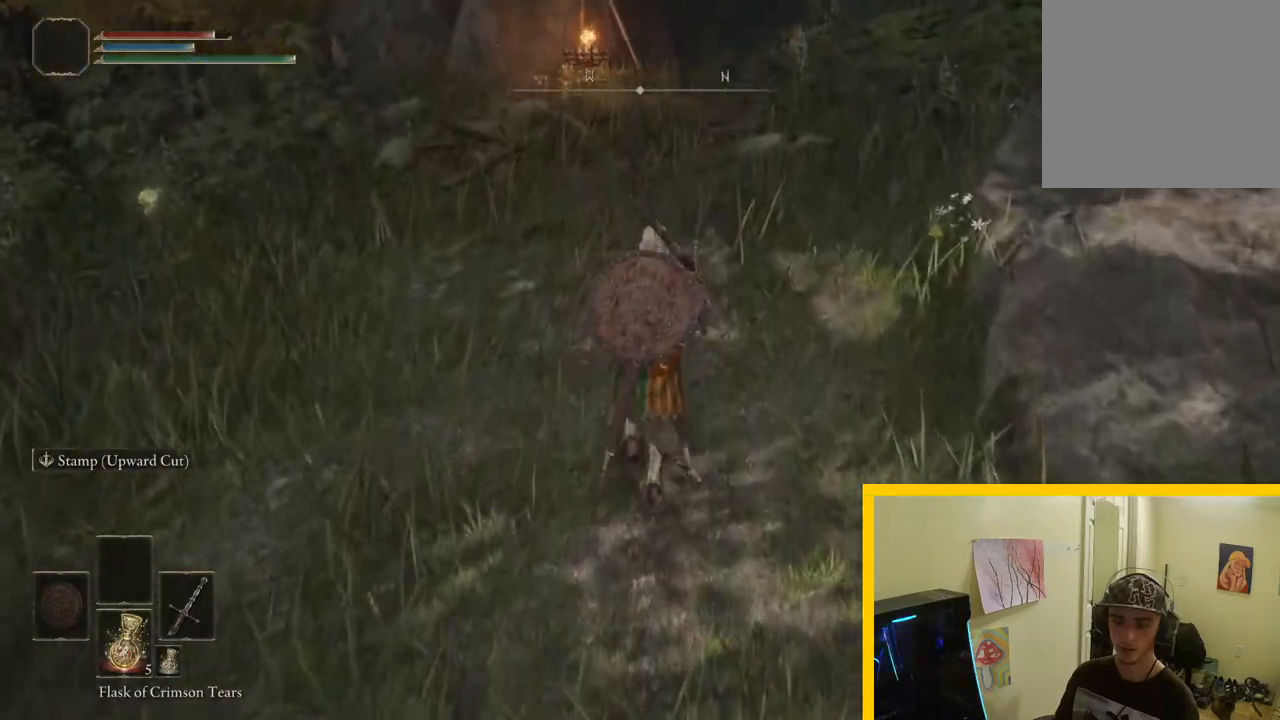
{"buttons": [], "left_stick": "up", "right_stick": "down-left", "events": [[50, "right_stick", "center"], [133, "right_stick", "up"], [283, "right_stick", "center"], [500, "right_stick", "down-left"]]}
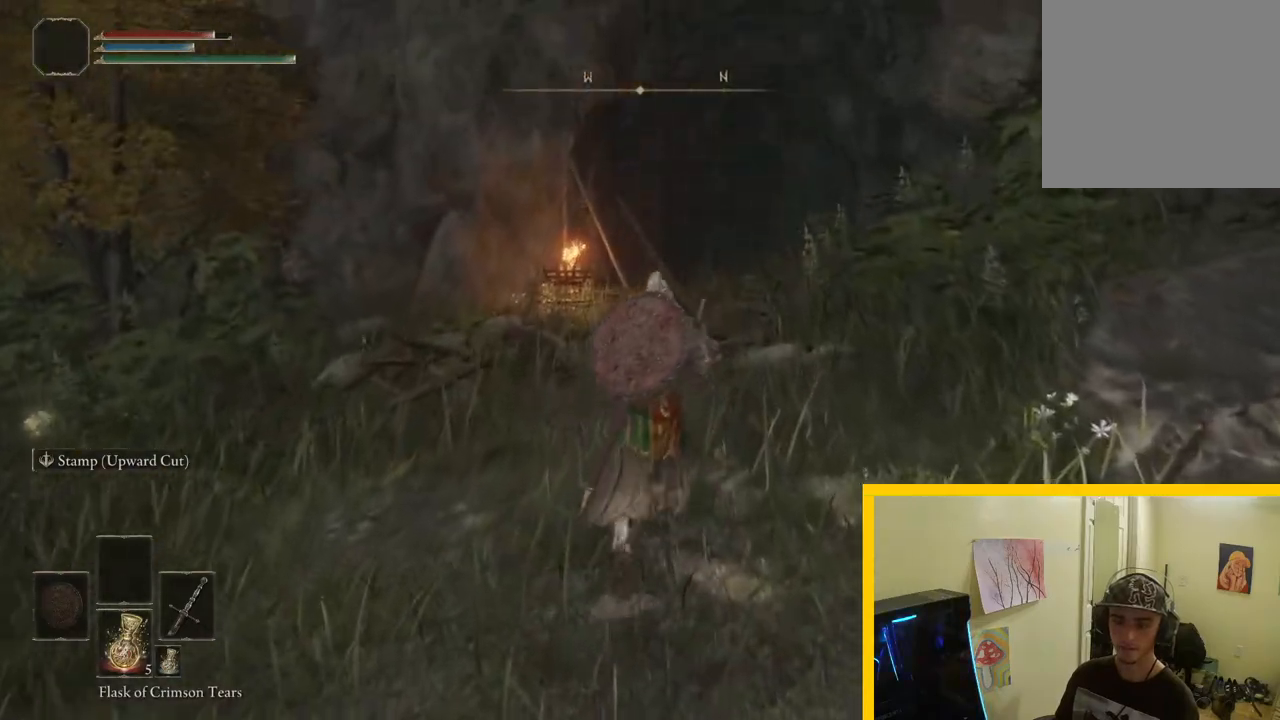
{"buttons": [], "left_stick": "up-right", "right_stick": "center", "events": [[167, "left_stick", "up-right"], [483, "right_stick", "center"]]}
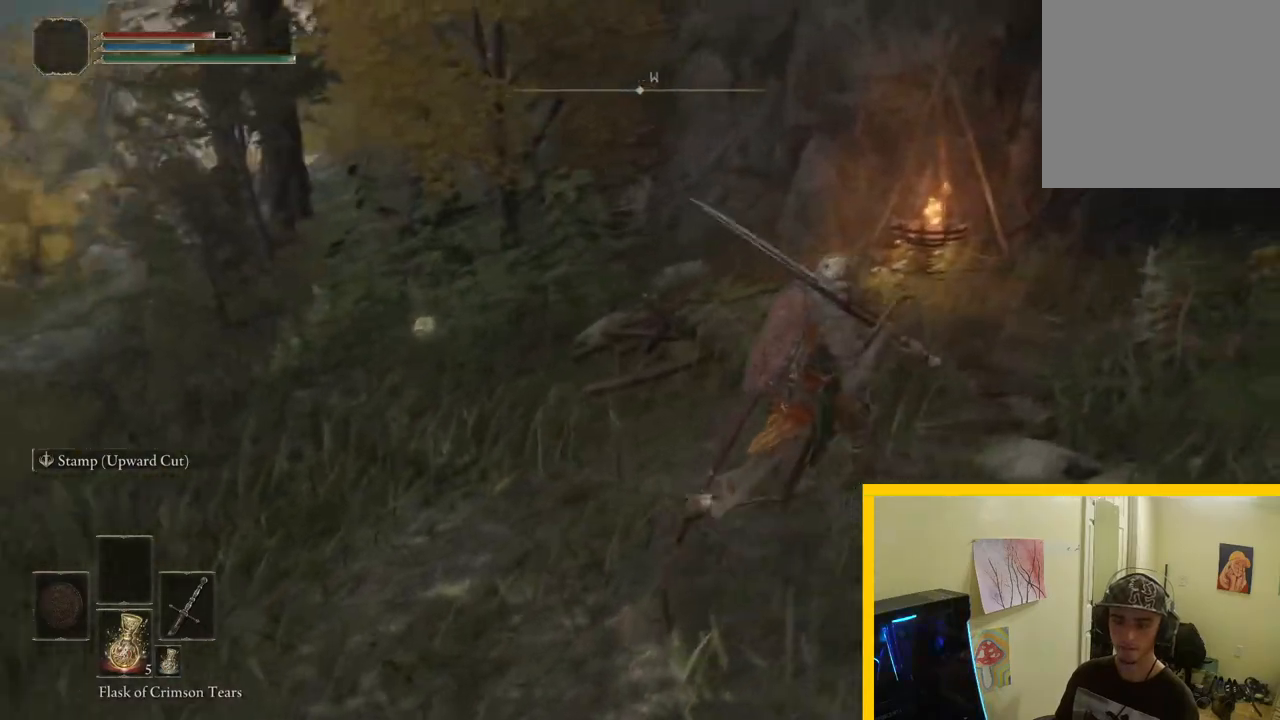
{"buttons": [], "left_stick": "up-right", "right_stick": "center", "events": []}
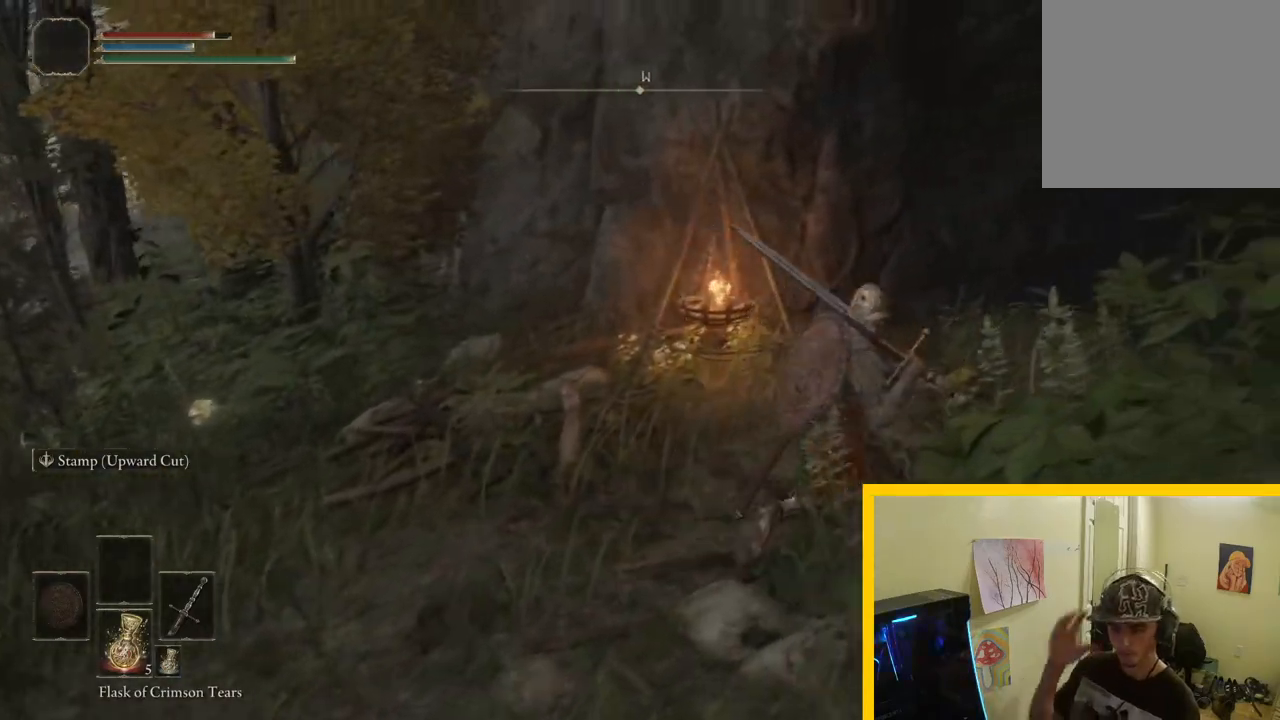
{"buttons": [], "left_stick": "up-right", "right_stick": "center", "events": []}
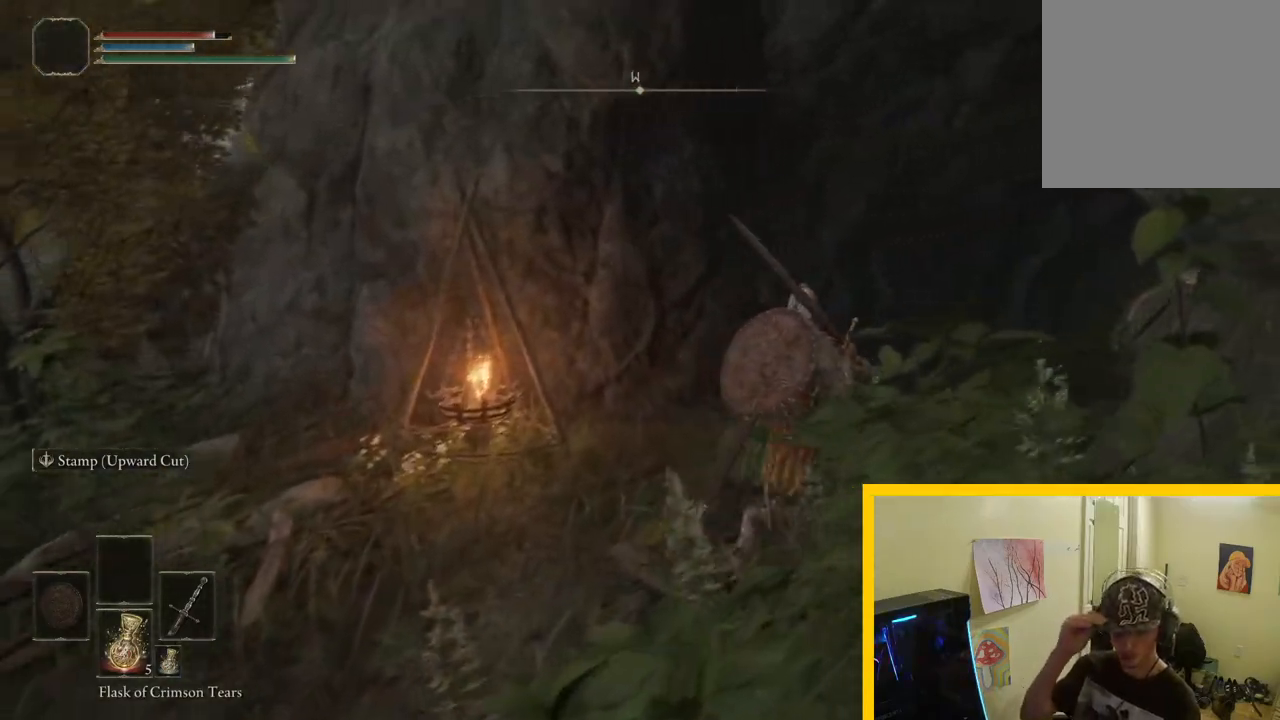
{"buttons": [], "left_stick": "up", "right_stick": "center", "events": [[100, "left_stick", "up"]]}
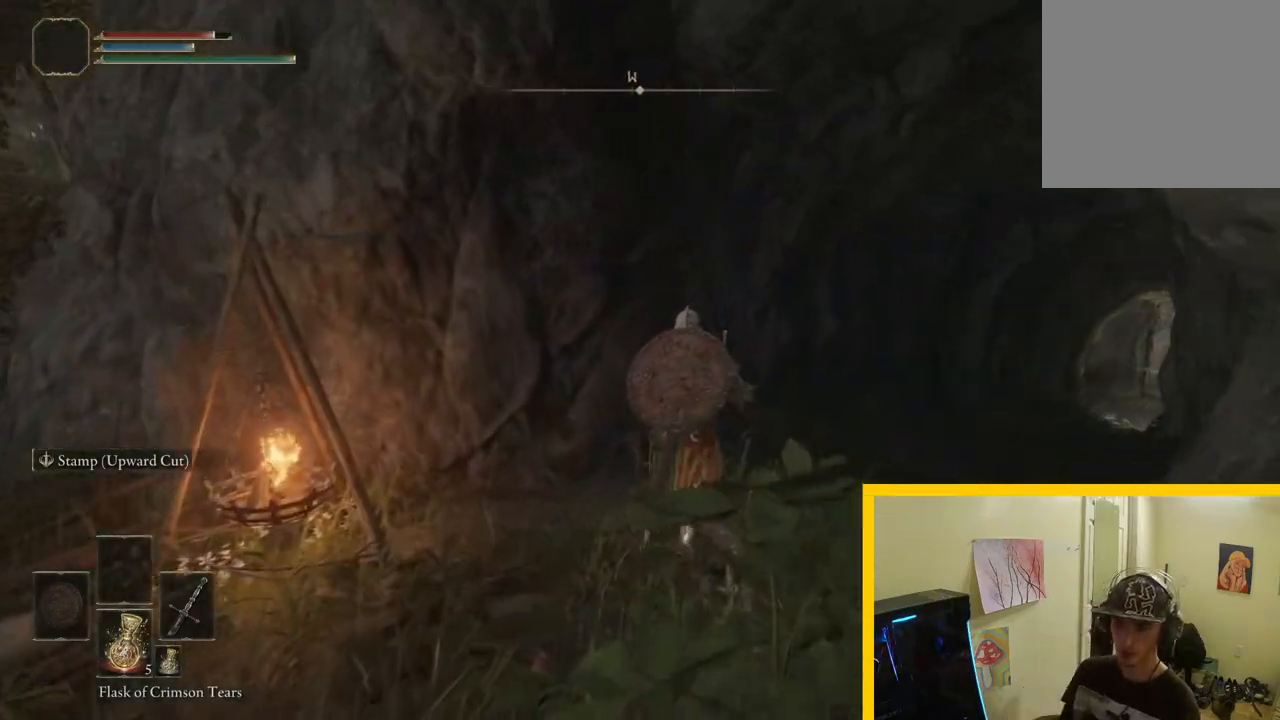
{"buttons": [], "left_stick": "up", "right_stick": "center", "events": [[50, "left_stick", "up-right"], [100, "right_stick", "down"], [183, "right_stick", "down-right"], [317, "left_stick", "up"], [400, "right_stick", "center"]]}
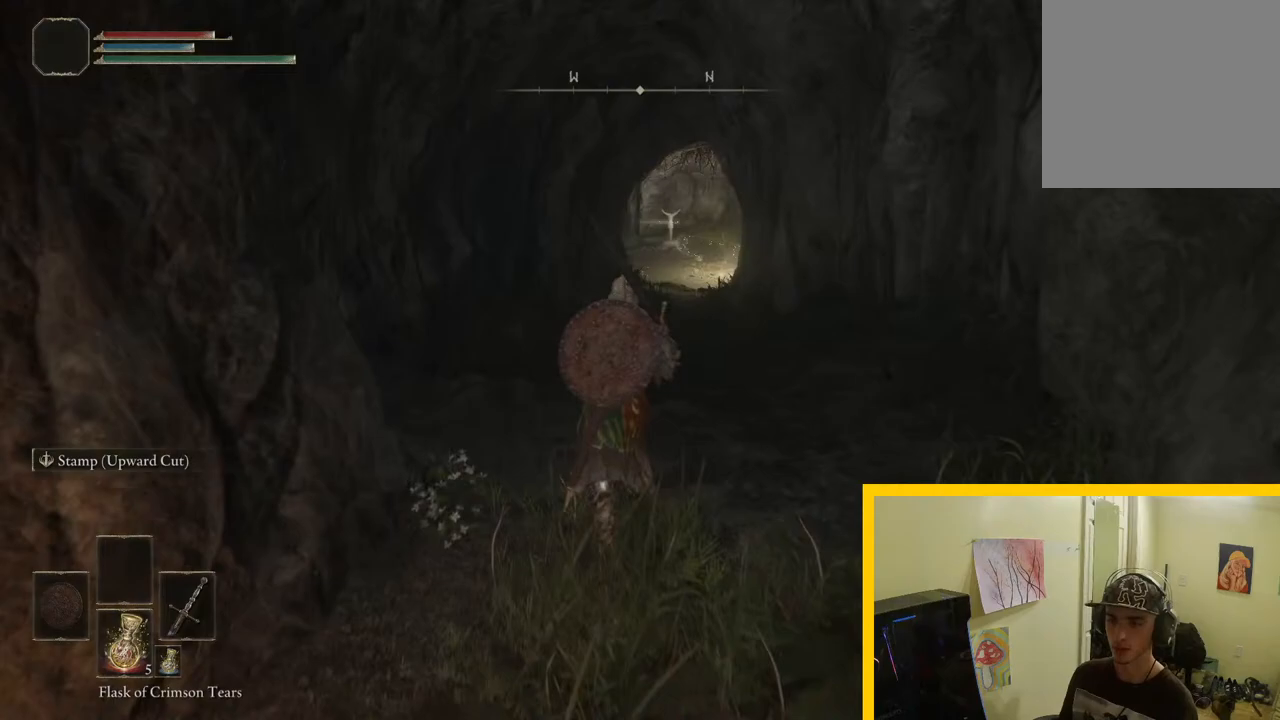
{"buttons": [], "left_stick": "up", "right_stick": "right", "events": [[483, "right_stick", "right"]]}
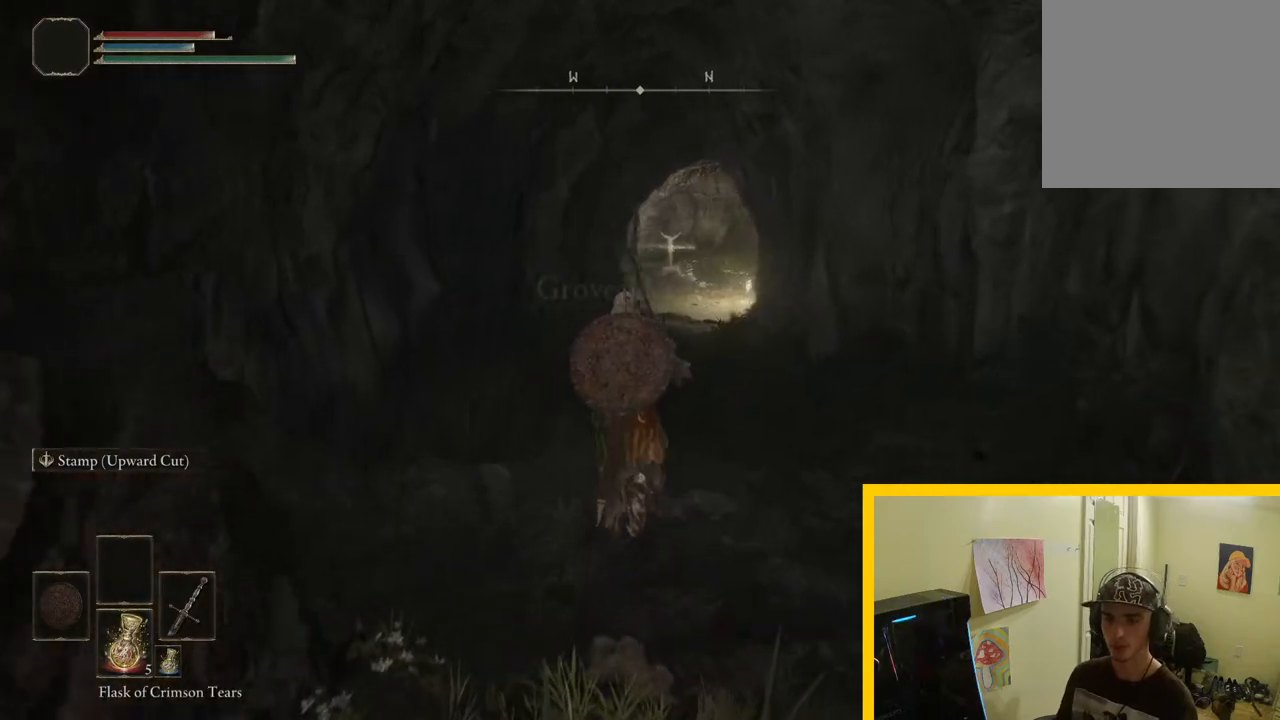
{"buttons": [], "left_stick": "up", "right_stick": "center", "events": [[150, "right_stick", "center"]]}
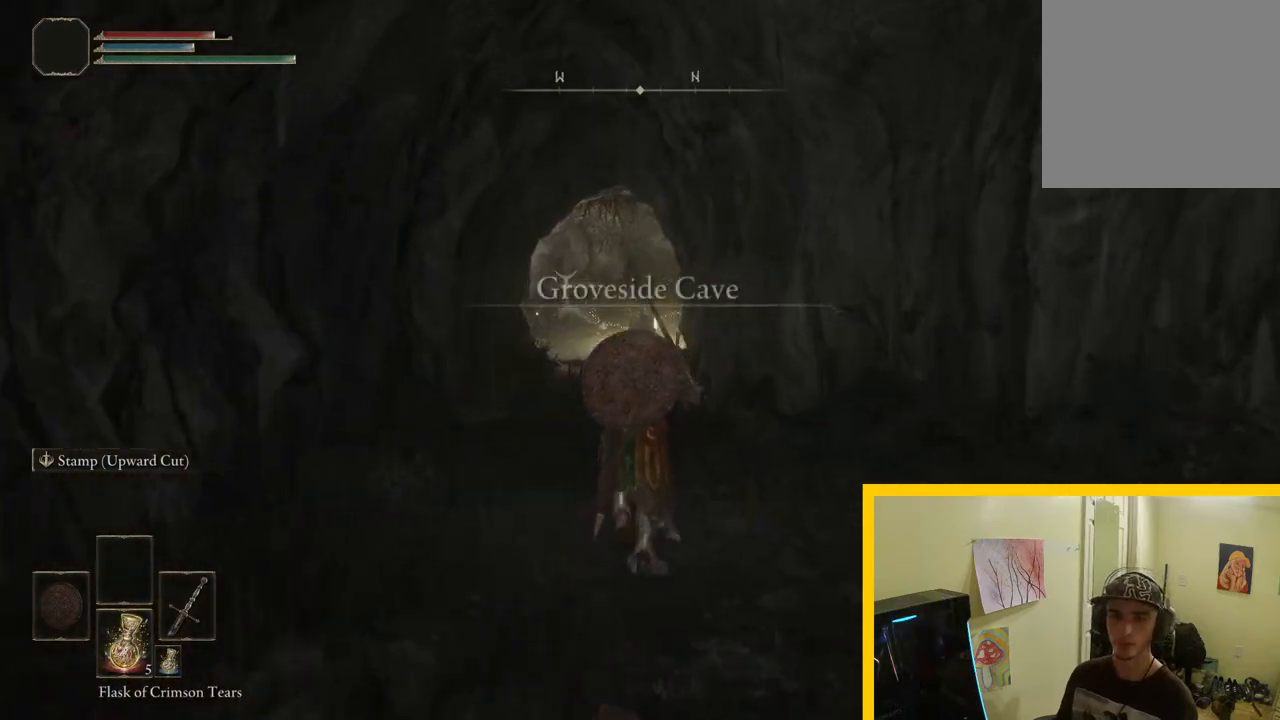
{"buttons": [], "left_stick": "up", "right_stick": "center", "events": []}
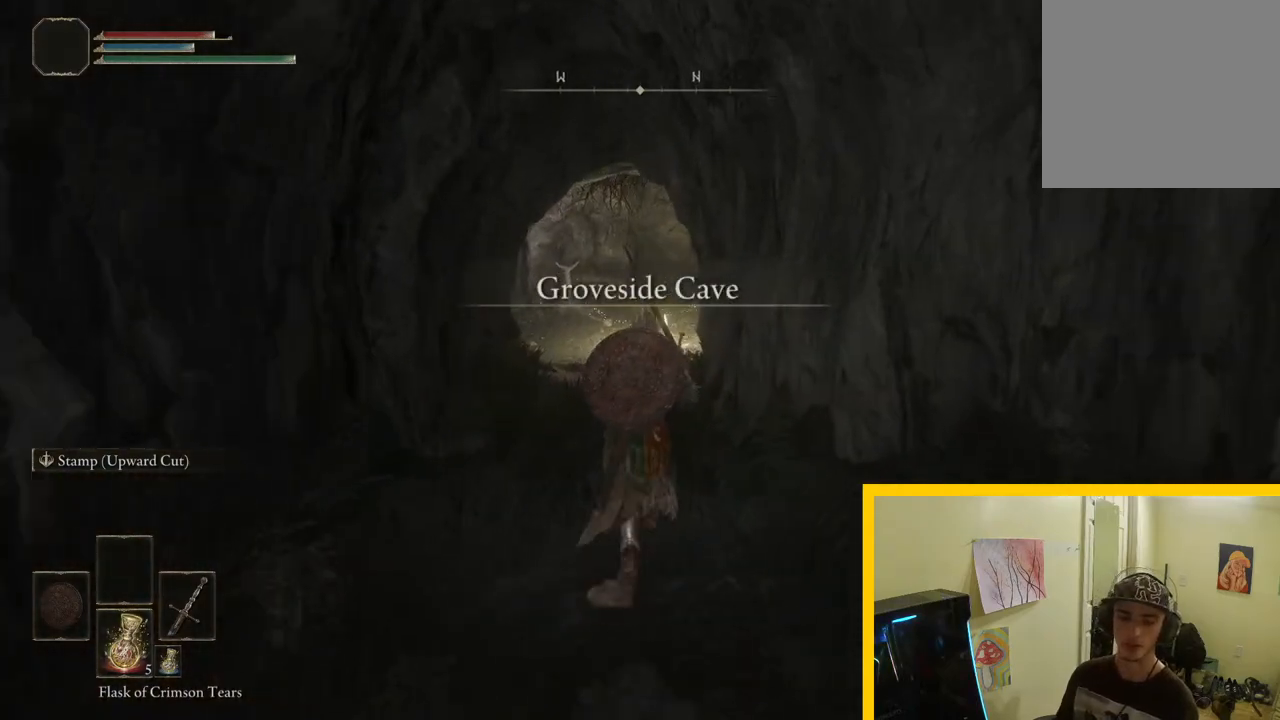
{"buttons": [], "left_stick": "up", "right_stick": "center", "events": []}
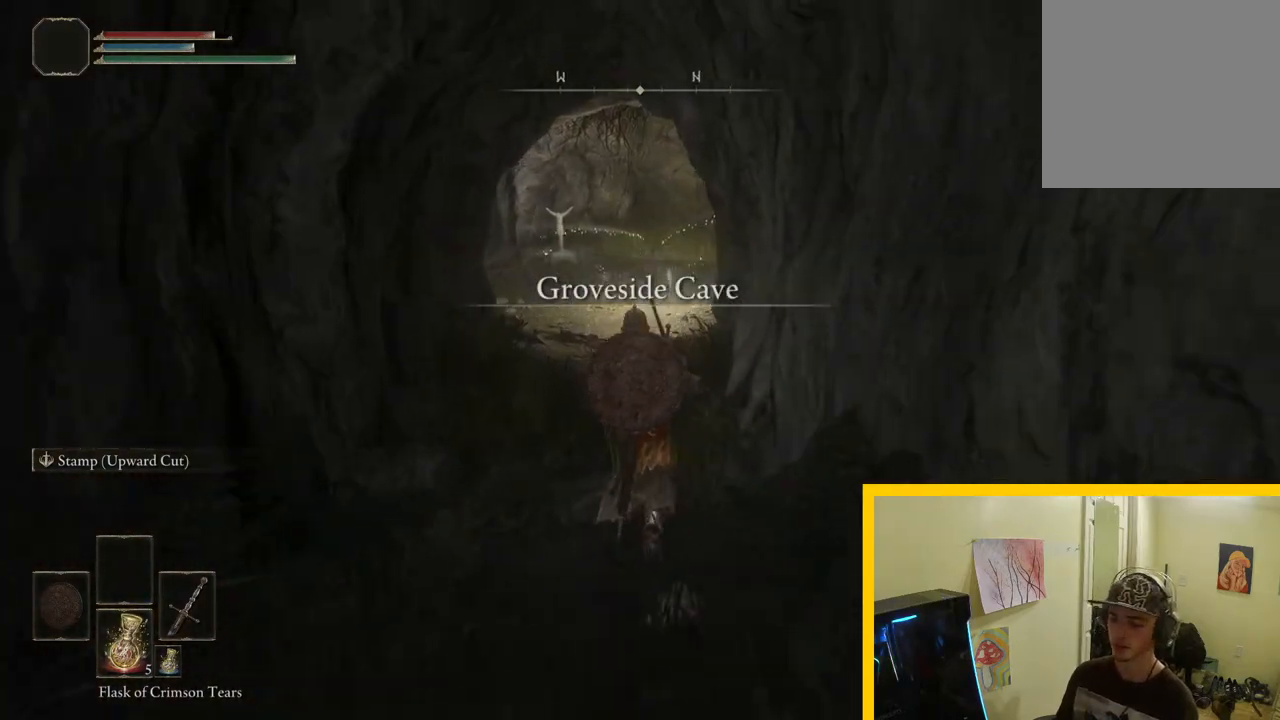
{"buttons": [], "left_stick": "up", "right_stick": "center", "events": []}
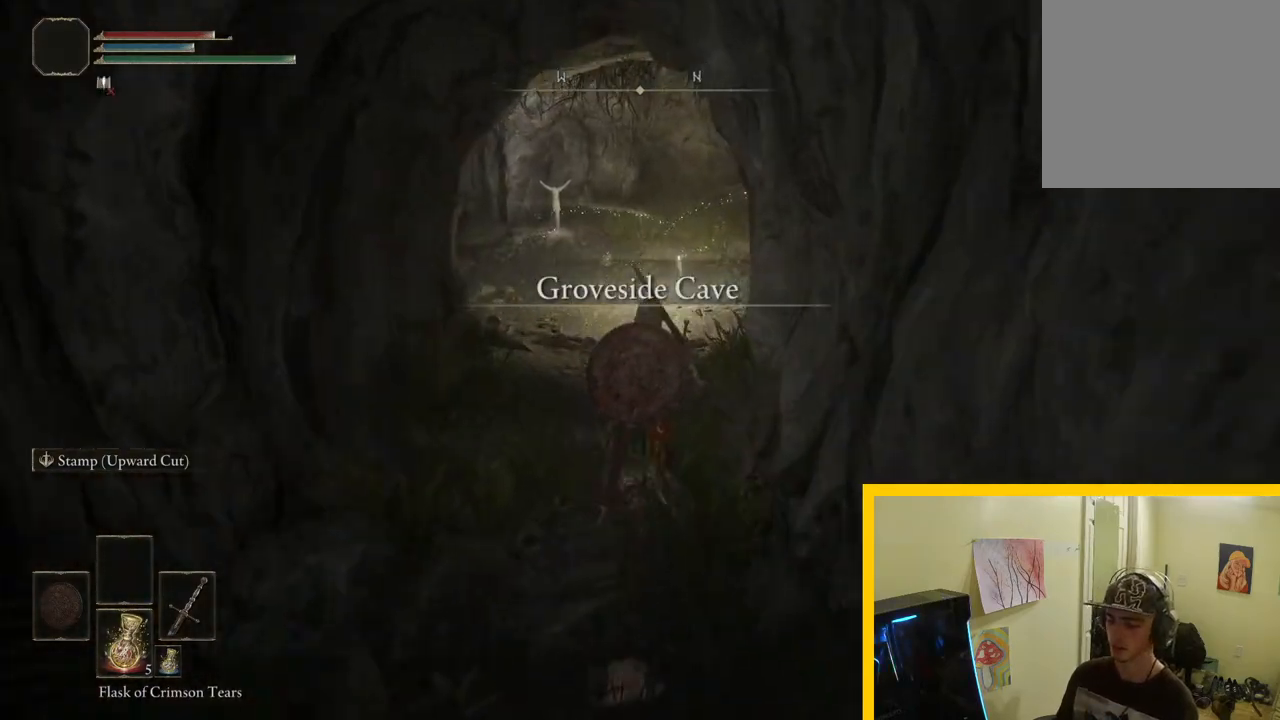
{"buttons": [], "left_stick": "up", "right_stick": "center", "events": []}
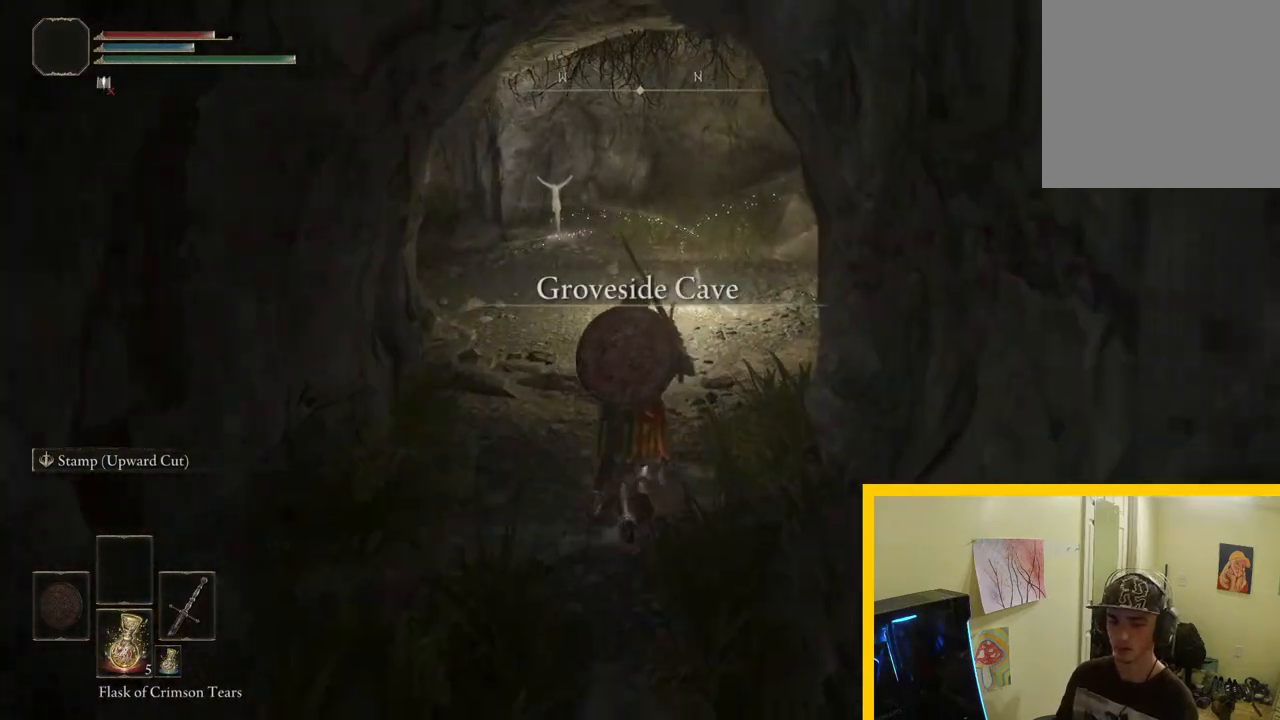
{"buttons": [], "left_stick": "up", "right_stick": "center", "events": []}